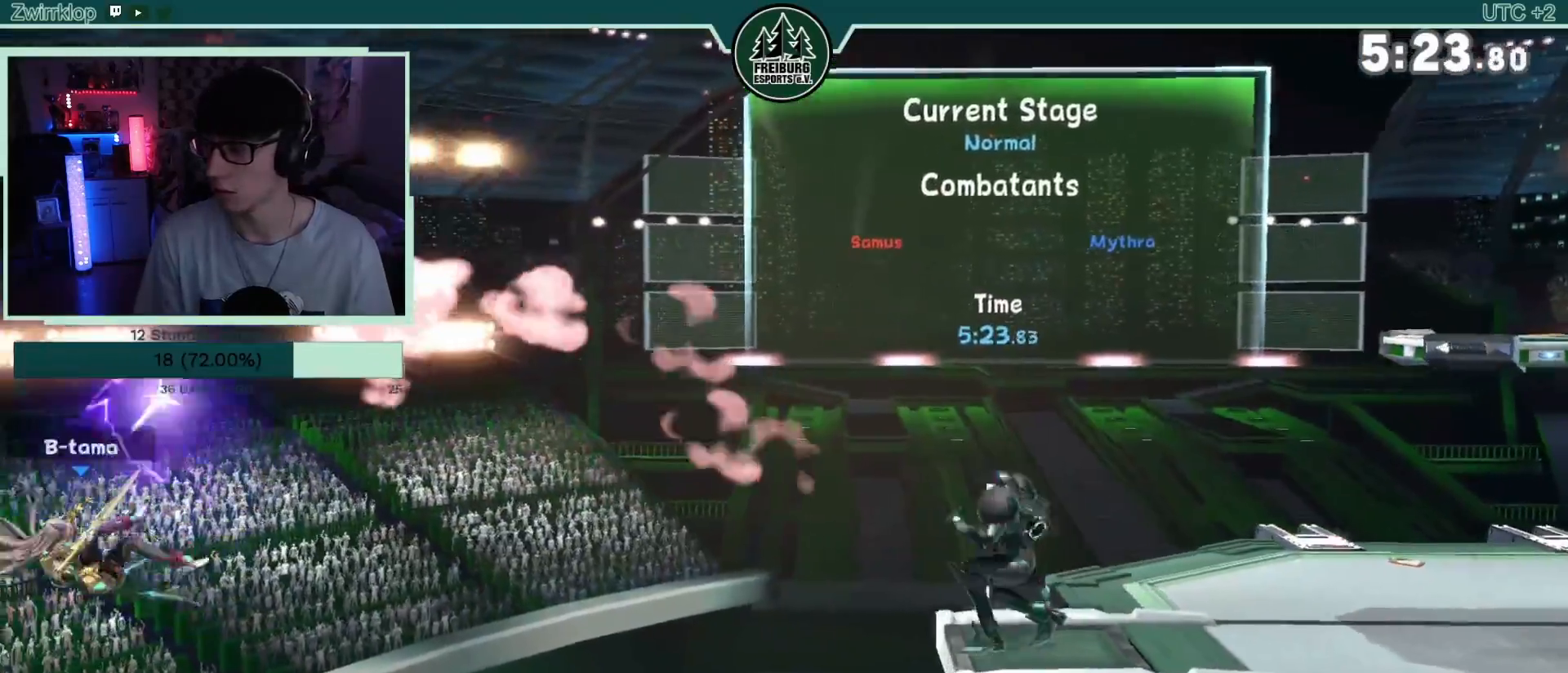
Gameplay with a controller (Nintendo layout); each line is a JSON object with the inputs held at the frame after it. "events" lists button and stick changes between this image and that frame as [ms after this image, input, new state], when the widget could be followed in between. Not read: L3 R3.
{"buttons": [], "left_stick": "center", "right_stick": "center", "events": [[33, "left_stick", "center"], [50, "B", "down"], [150, "B", "up"]]}
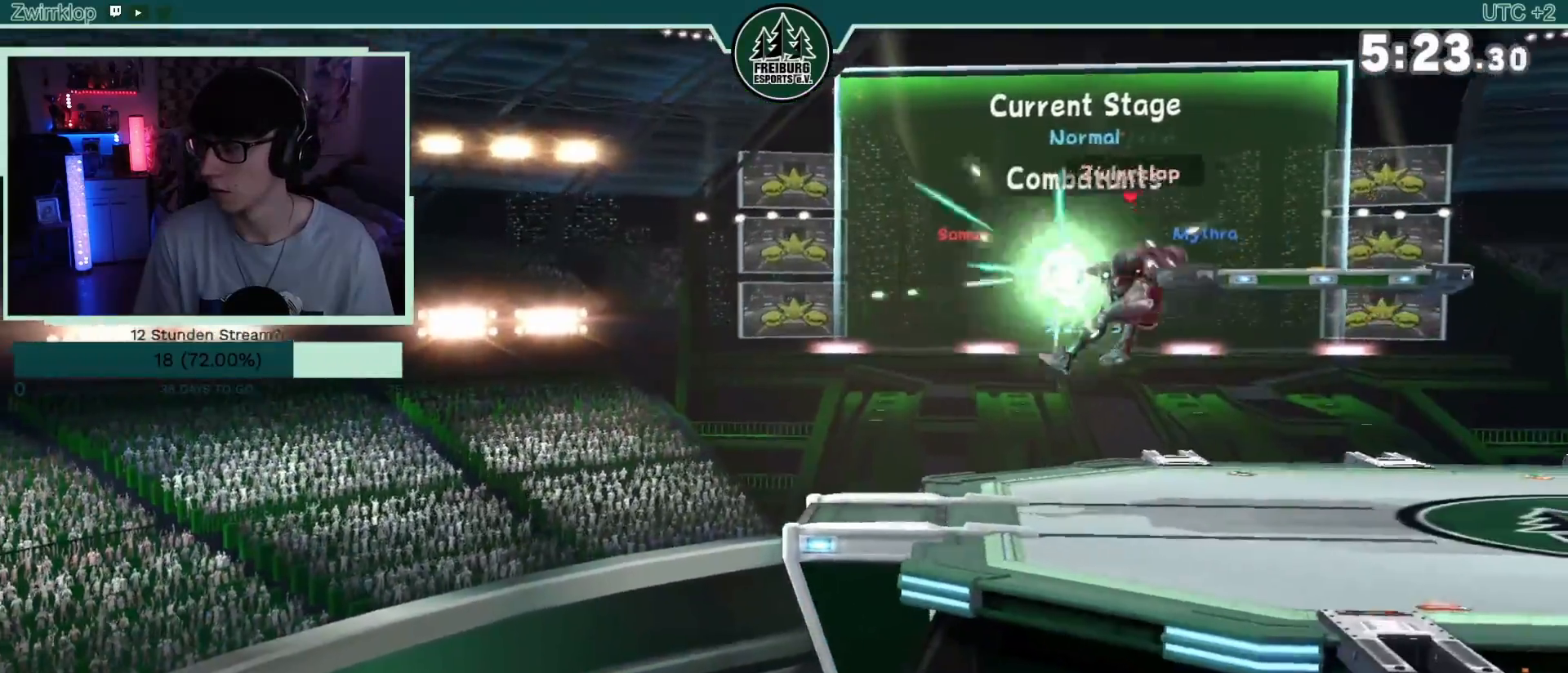
{"buttons": [], "left_stick": "center", "right_stick": "center", "events": []}
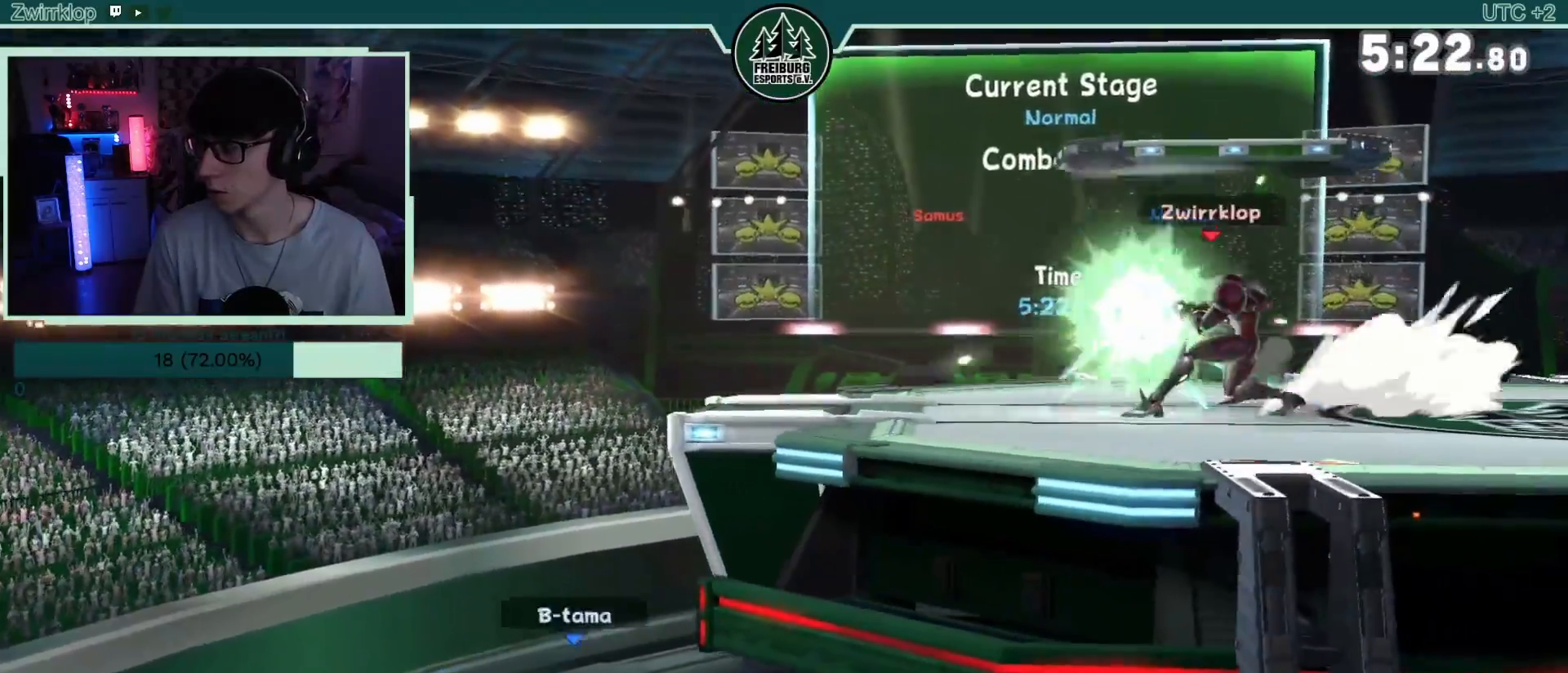
{"buttons": [], "left_stick": "up", "right_stick": "center", "events": [[467, "left_stick", "up"]]}
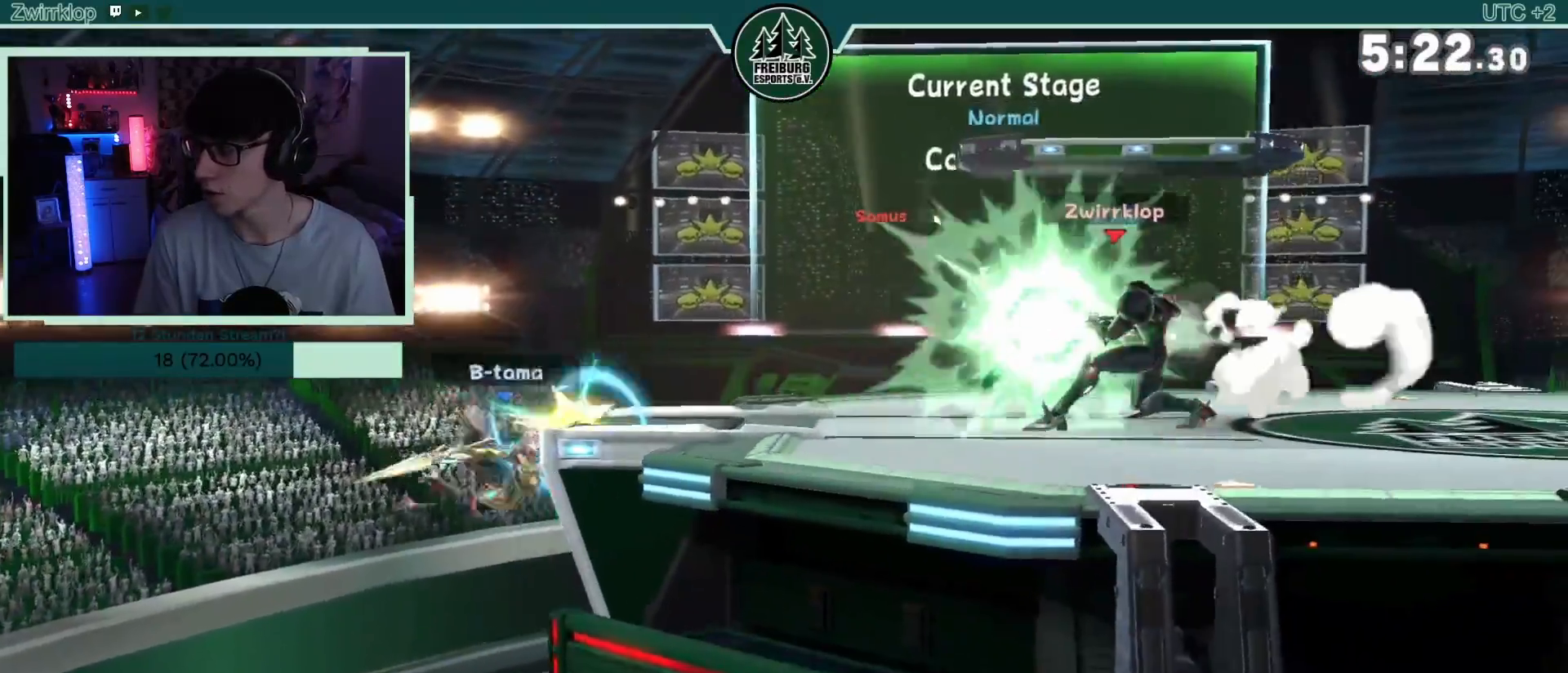
{"buttons": [], "left_stick": "down", "right_stick": "center", "events": [[67, "left_stick", "left"], [417, "left_stick", "down"]]}
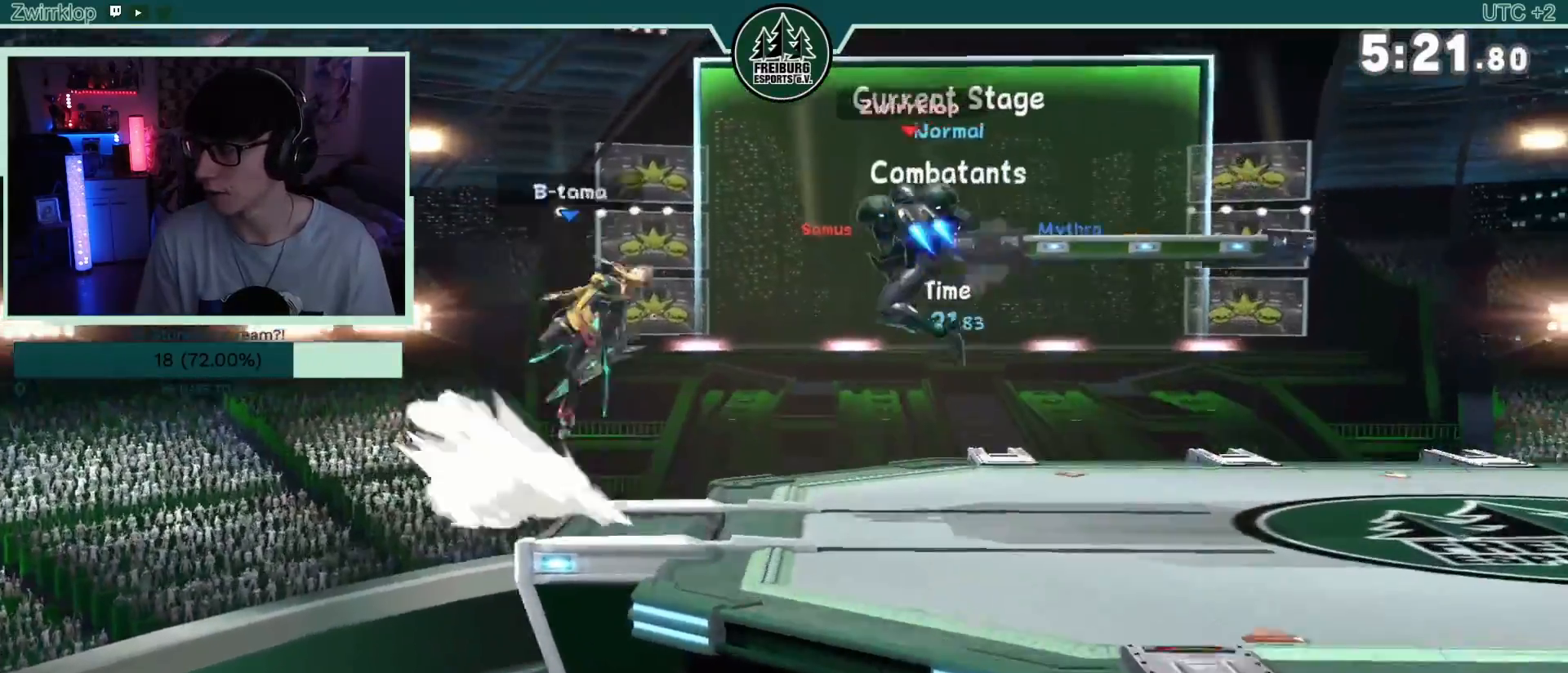
{"buttons": [], "left_stick": "right", "right_stick": "center", "events": [[67, "B", "down"], [167, "B", "up"], [267, "left_stick", "right"]]}
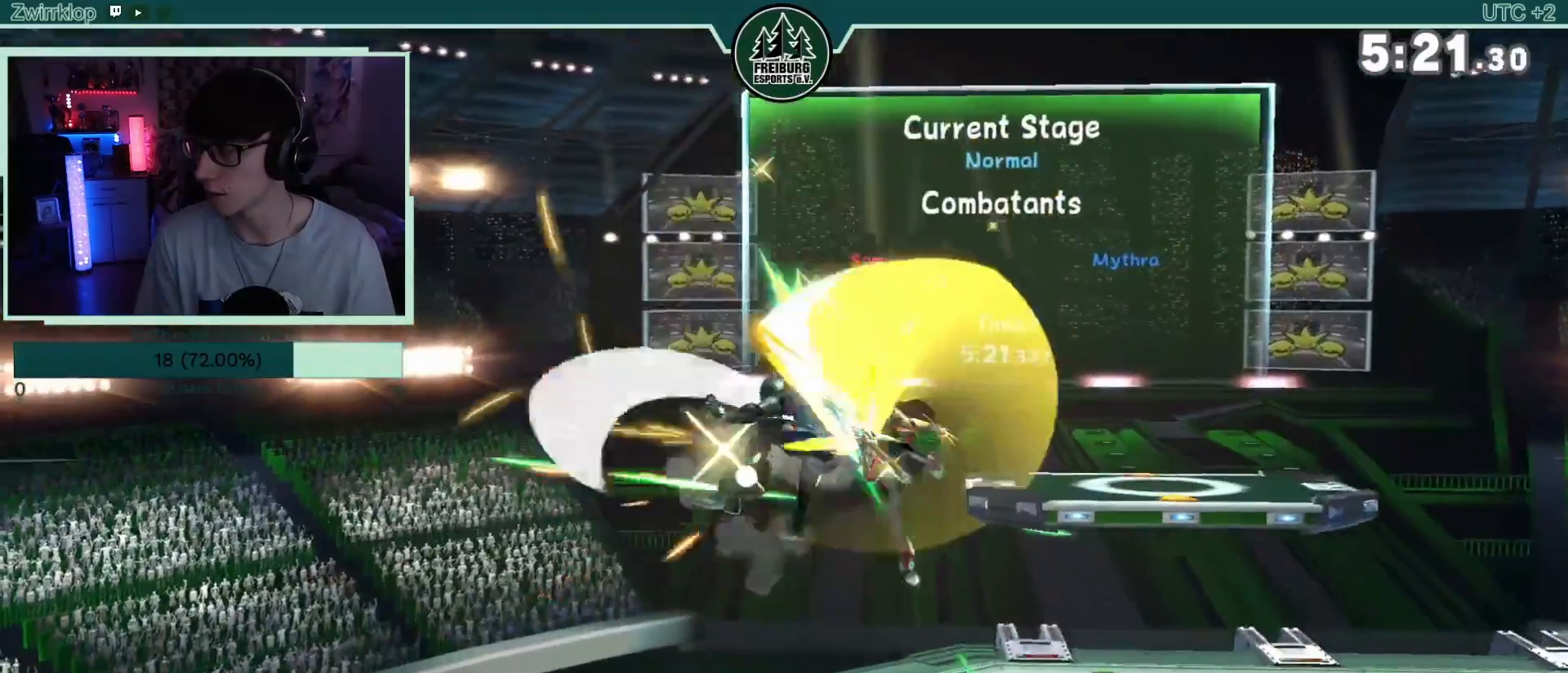
{"buttons": [], "left_stick": "center", "right_stick": "center", "events": [[100, "left_stick", "center"]]}
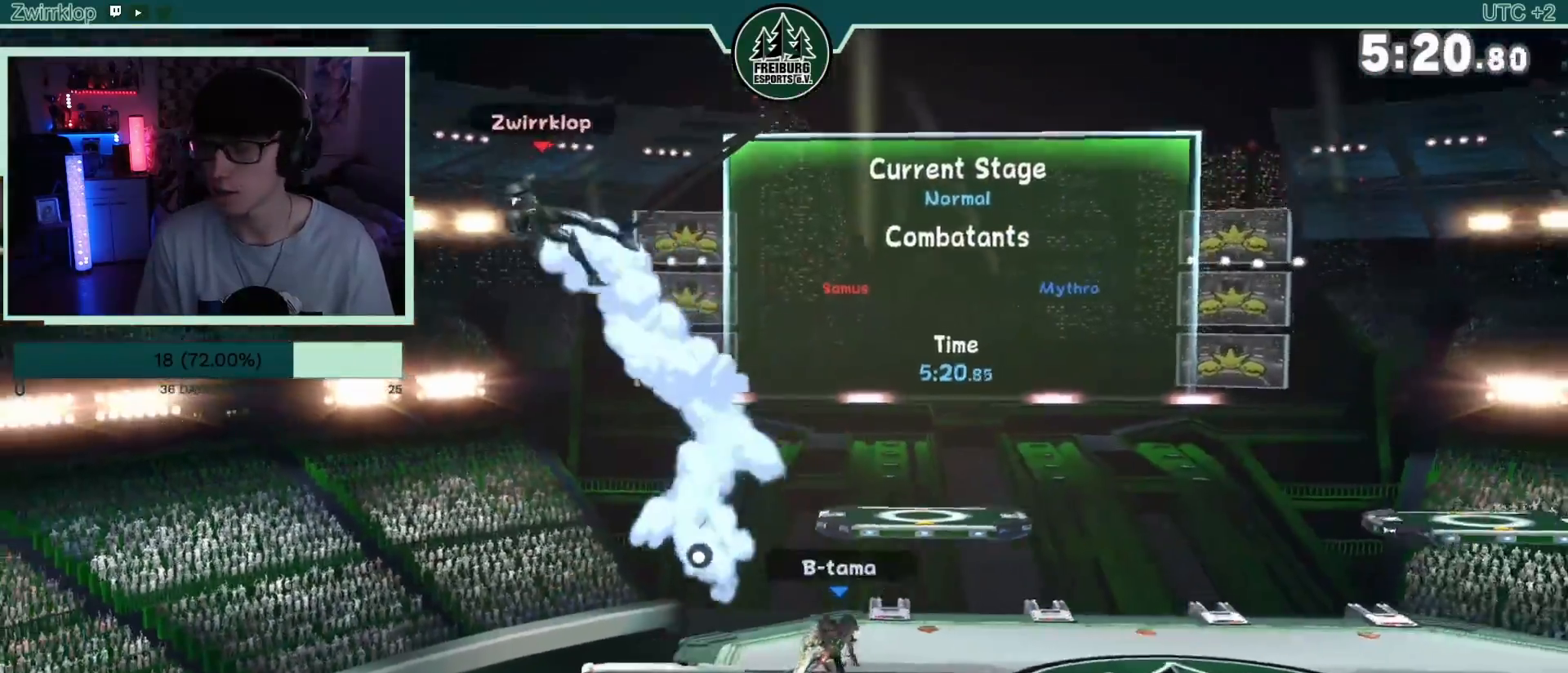
{"buttons": [], "left_stick": "center", "right_stick": "center", "events": [[117, "left_stick", "right"], [133, "B", "down"], [233, "B", "up"], [467, "left_stick", "center"]]}
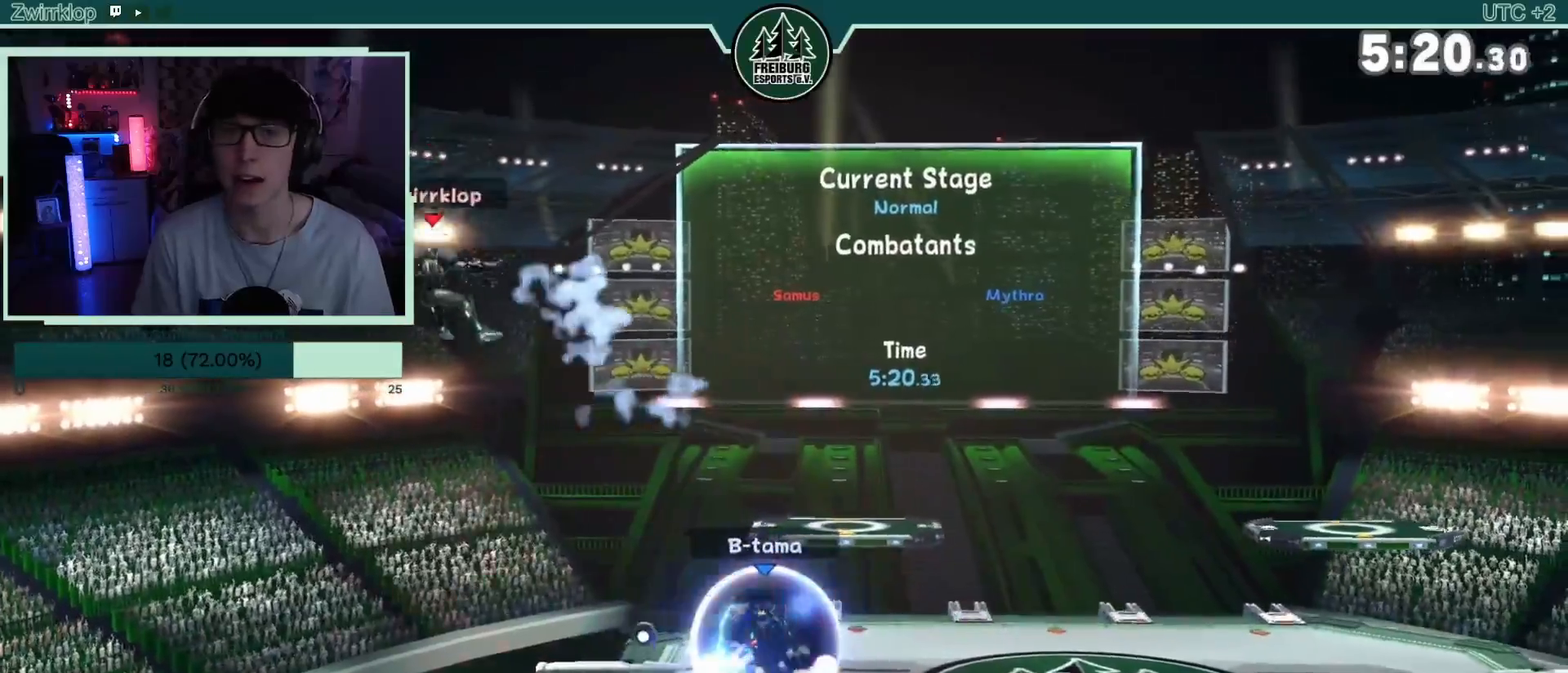
{"buttons": [], "left_stick": "center", "right_stick": "center", "events": [[100, "left_stick", "right"], [317, "left_stick", "center"]]}
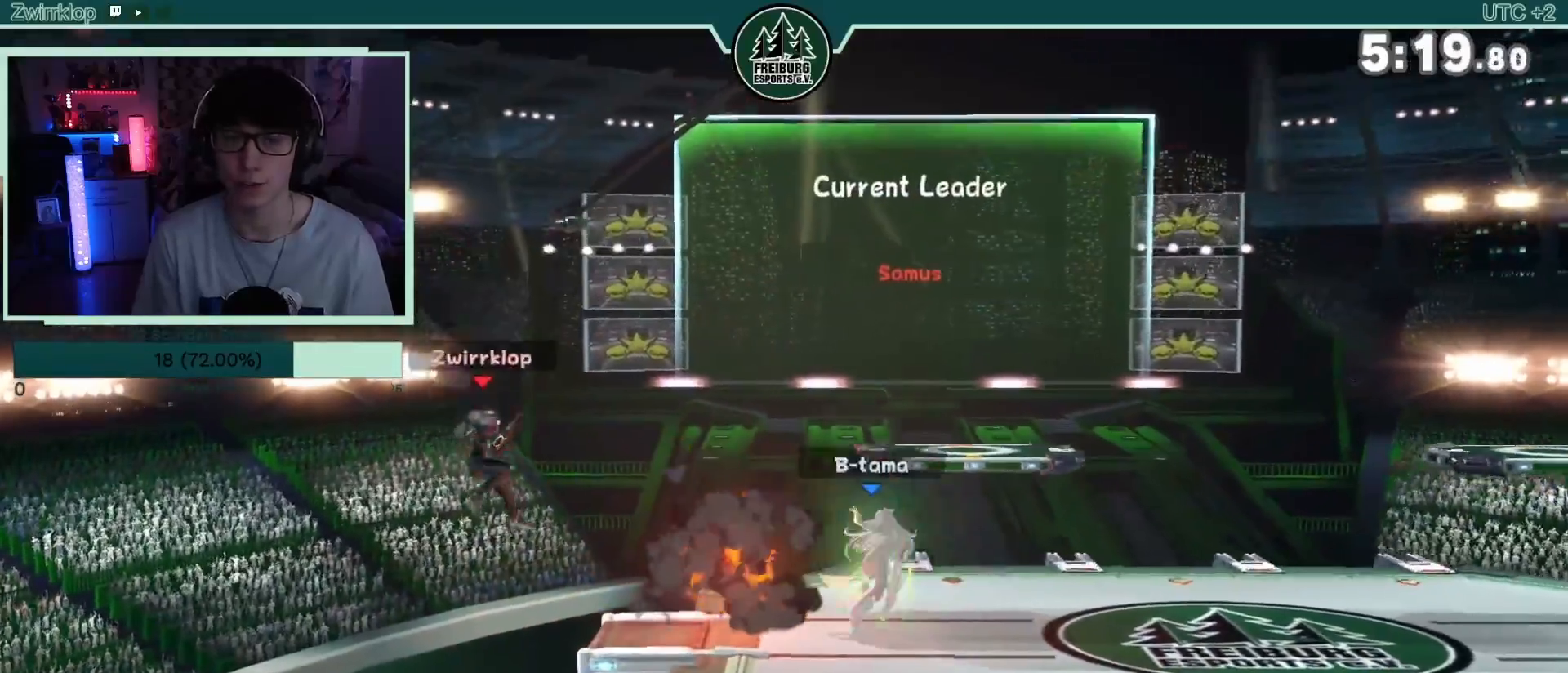
{"buttons": [], "left_stick": "right", "right_stick": "center", "events": [[83, "left_stick", "up"], [183, "left_stick", "right"]]}
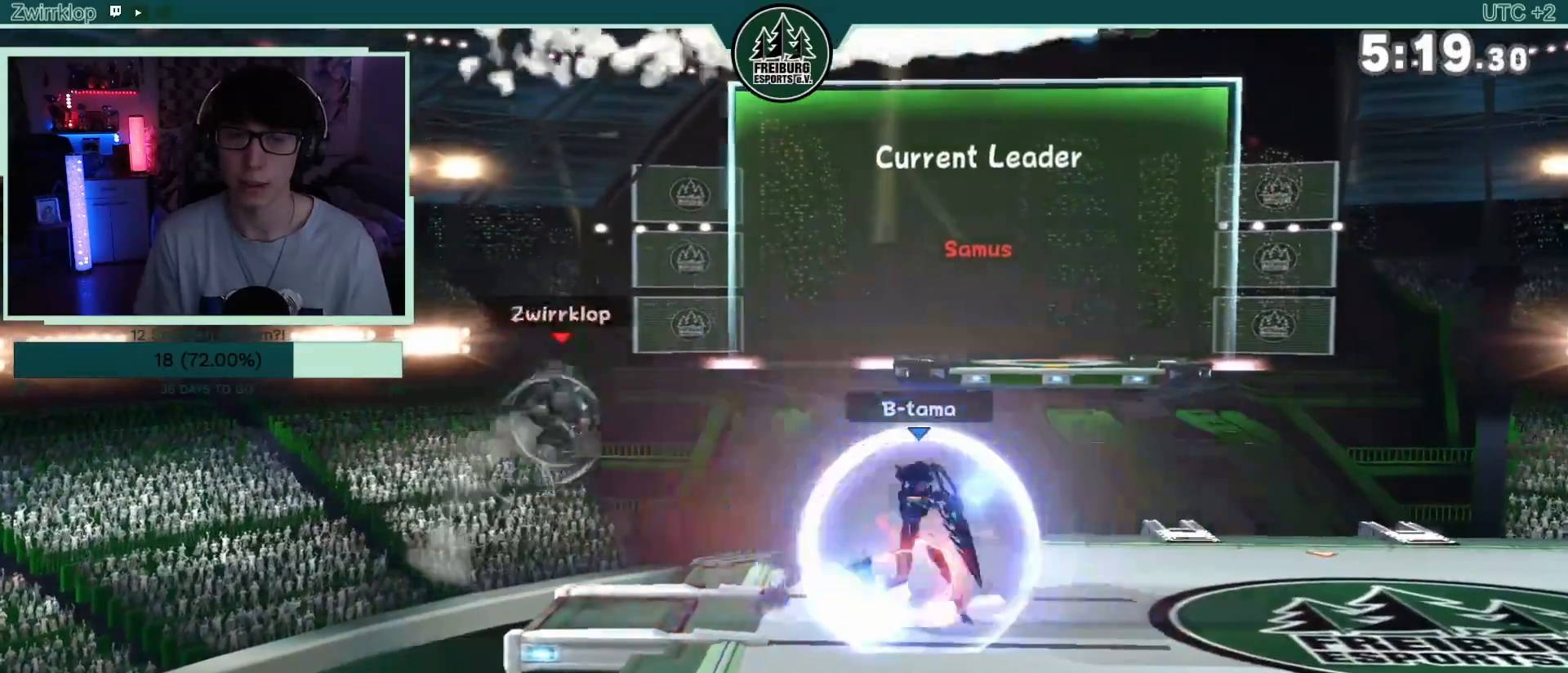
{"buttons": ["A"], "left_stick": "center", "right_stick": "center", "events": [[117, "left_stick", "center"], [200, "A", "down"], [250, "left_stick", "down"], [300, "A", "up"], [350, "A", "down"], [417, "A", "up"], [467, "A", "down"], [500, "left_stick", "center"]]}